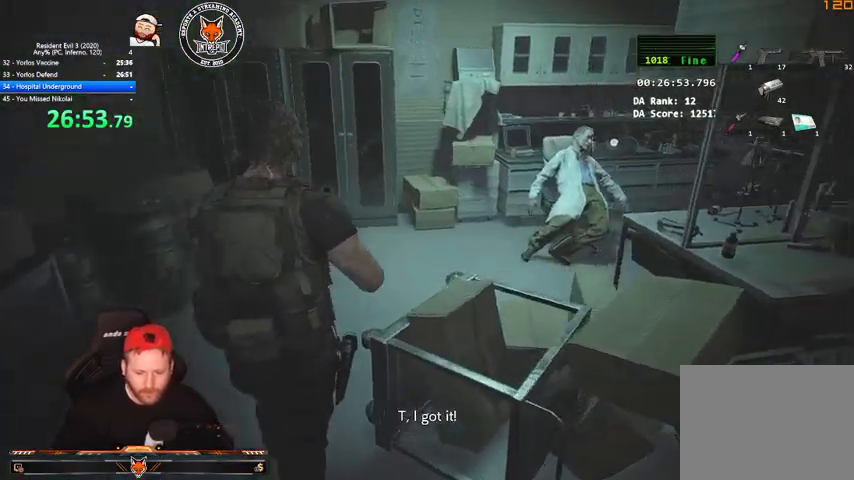
Gameplay with keyboard and mouse; each line is a JSON object with the keys and mouse buttons held at the frame after it. "events" lists presses ("down") and releases ("up") of "1", "2", "3", "4", "a", "c", "d", "e", "f", "q", "r", "s", "shift", "space", "tab", "v", "w", "mouse_left", "mouse_wheel" and "mouse_right" between this image and that frame as [ms after this image, input, new state], when the widget could be followed in between. "mouse_left", "mouse_wheel", "mouse_right" = the "left", "wheel", "right" buttons of the "mouse" list. No other keys are recorded. "wheel" means that the mouse wheel is clicked or scrolled. Mouse movement is not recorded.
{"keys": ["w"], "mouse": [], "events": []}
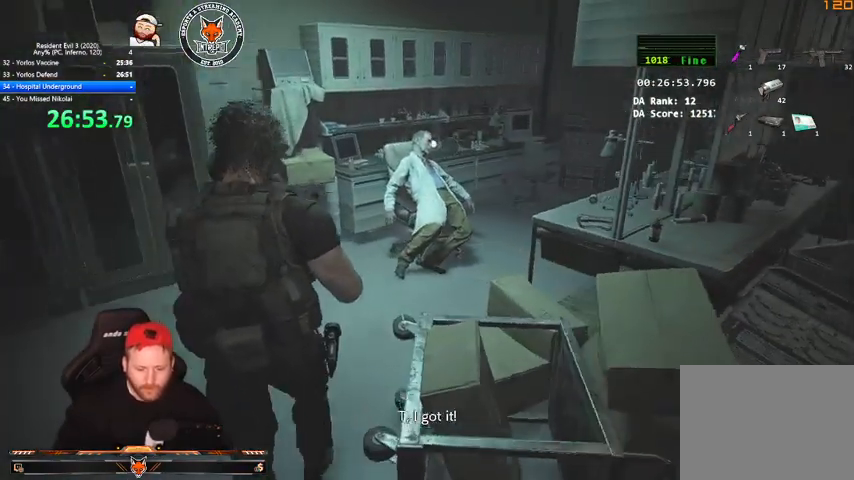
{"keys": ["w"], "mouse": [], "events": []}
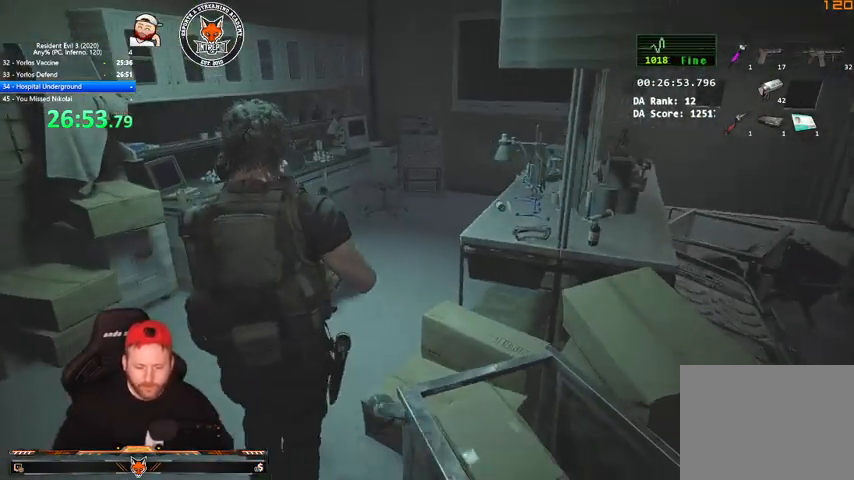
{"keys": ["w"], "mouse": [], "events": []}
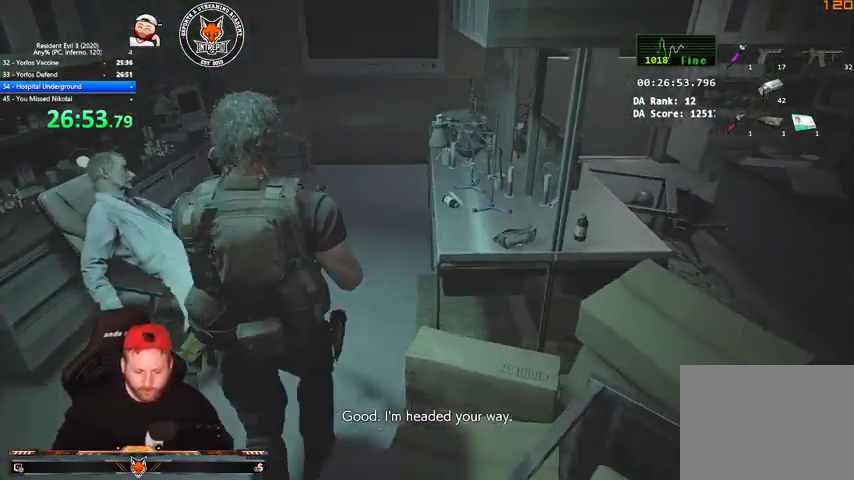
{"keys": ["w"], "mouse": [], "events": []}
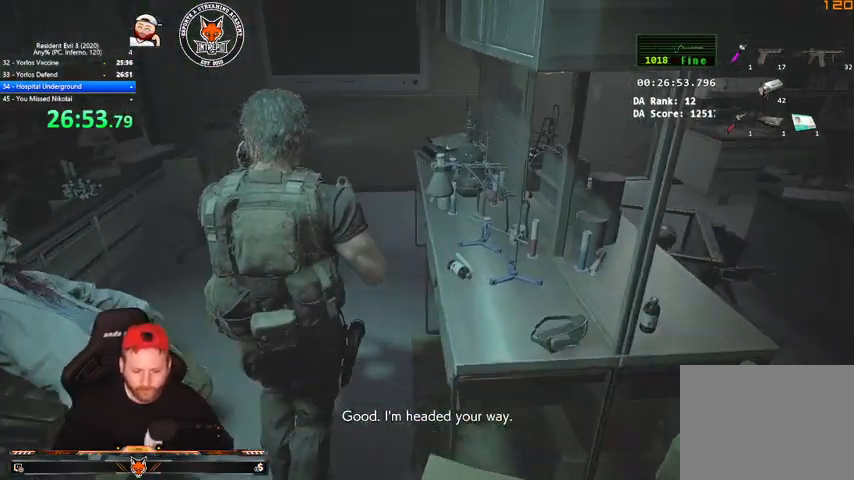
{"keys": ["w"], "mouse": [], "events": []}
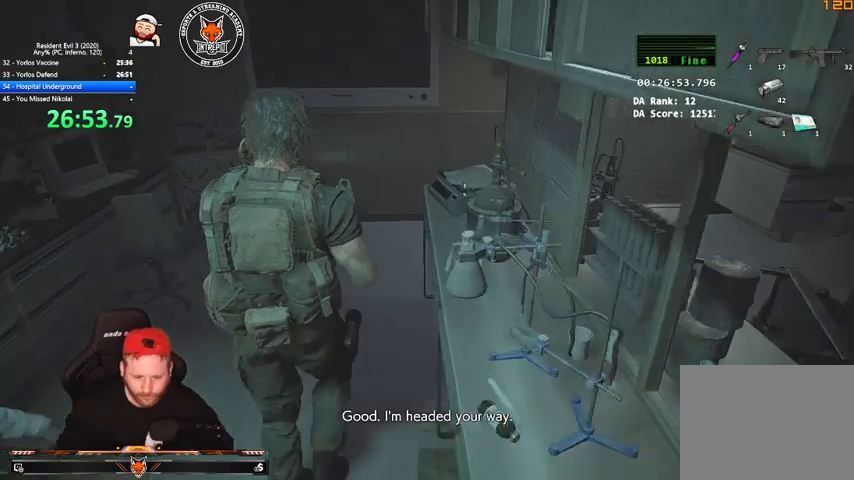
{"keys": ["w"], "mouse": [], "events": [[67, "2", "down"], [200, "2", "up"]]}
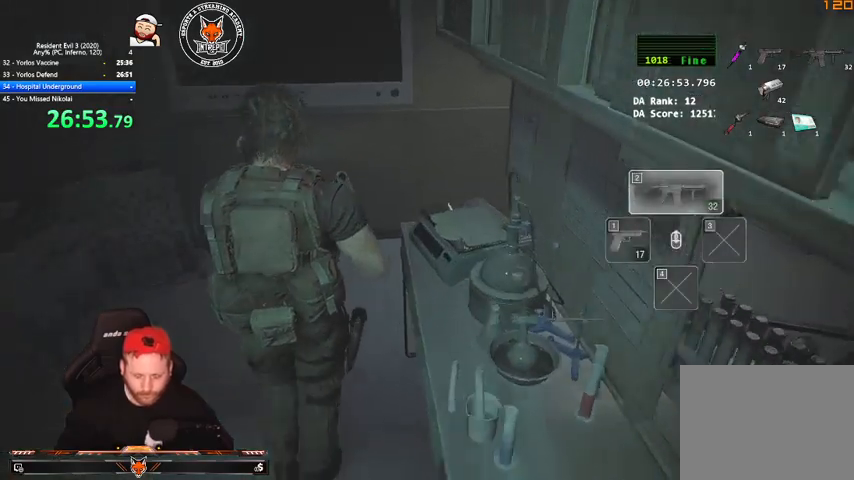
{"keys": ["w"], "mouse": [], "events": []}
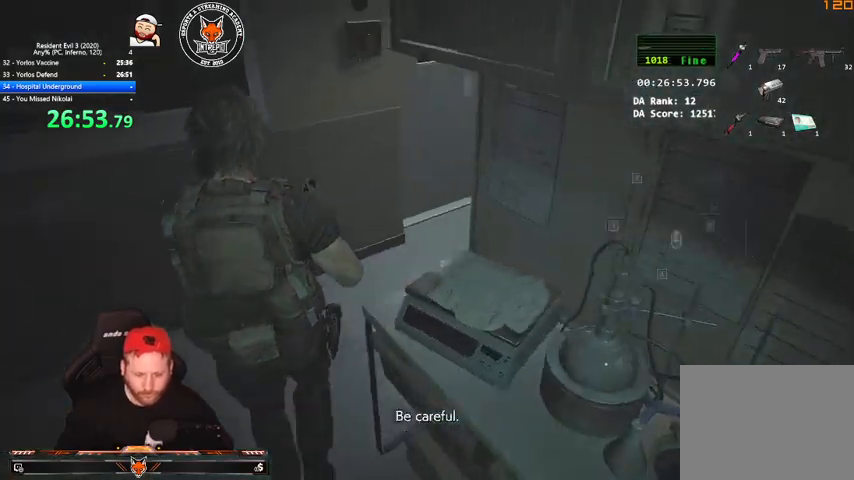
{"keys": ["w"], "mouse": [], "events": []}
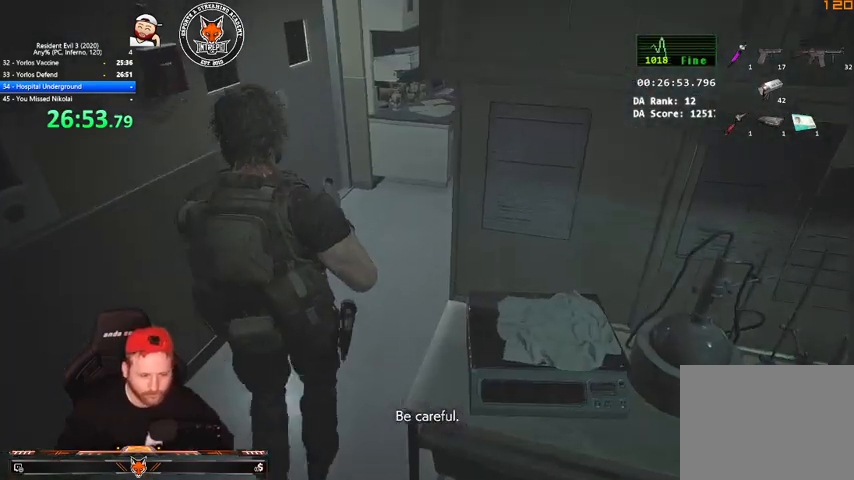
{"keys": ["w"], "mouse": [], "events": []}
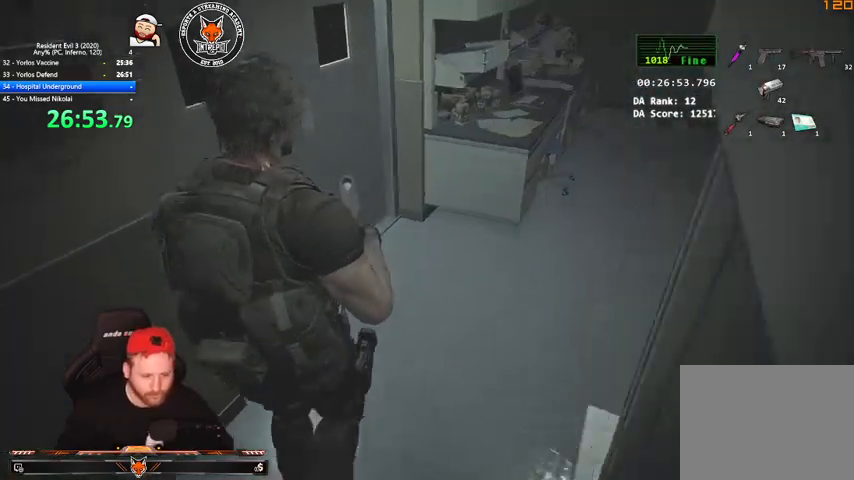
{"keys": ["w"], "mouse": [], "events": []}
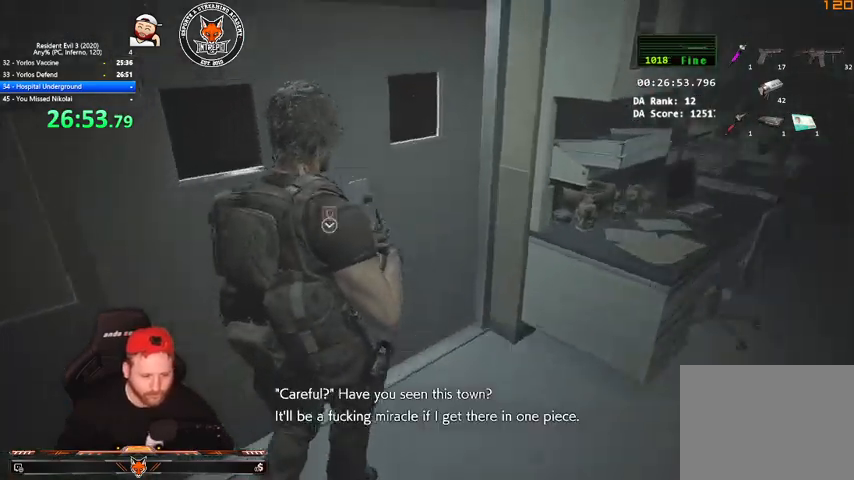
{"keys": ["w"], "mouse": [], "events": [[100, "d", "down"], [367, "d", "up"]]}
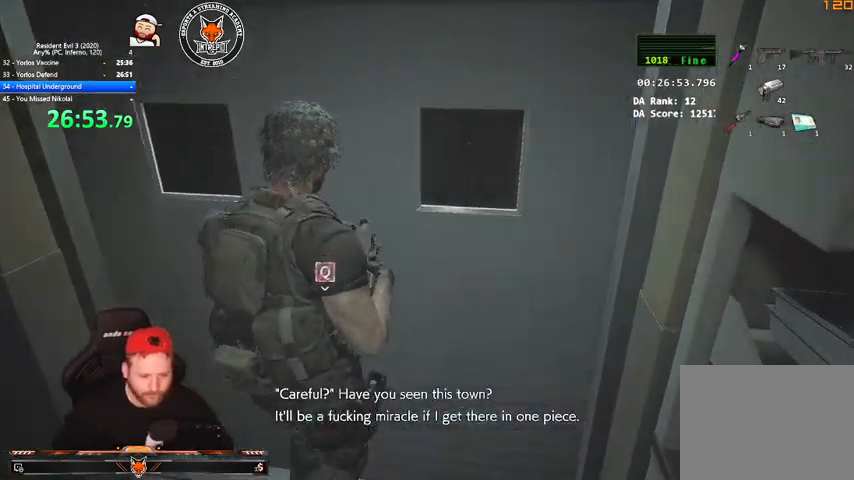
{"keys": ["q", "w"], "mouse": [], "events": [[200, "e", "down"], [367, "e", "up"], [367, "q", "down"], [400, "e", "down"], [433, "q", "up"], [500, "e", "up"], [500, "q", "down"]]}
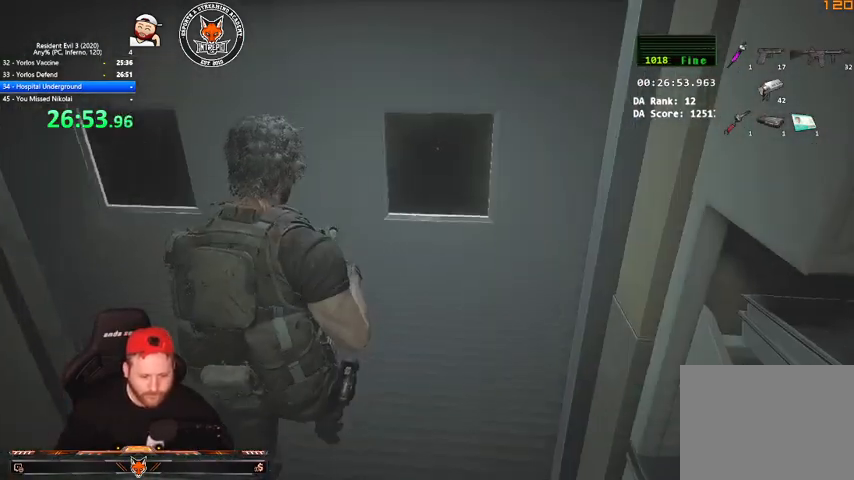
{"keys": ["shift", "w"], "mouse": [], "events": [[33, "shift", "down"], [100, "e", "down"], [100, "q", "up"], [167, "e", "up"], [167, "q", "down"], [233, "e", "down"], [333, "e", "up"], [367, "q", "up"]]}
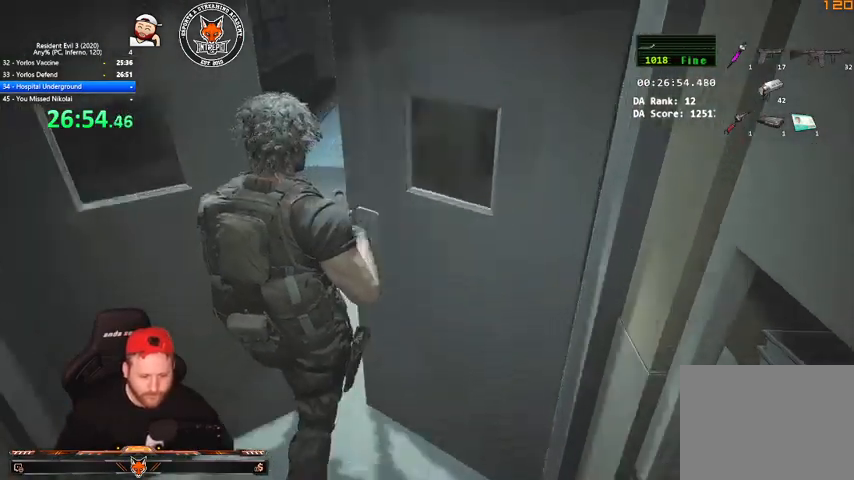
{"keys": ["shift", "w"], "mouse": [], "events": []}
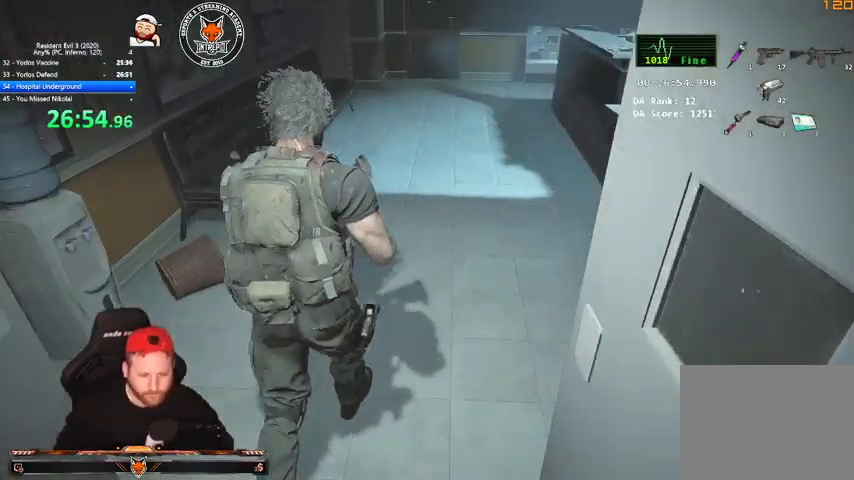
{"keys": ["shift", "w"], "mouse": [], "events": []}
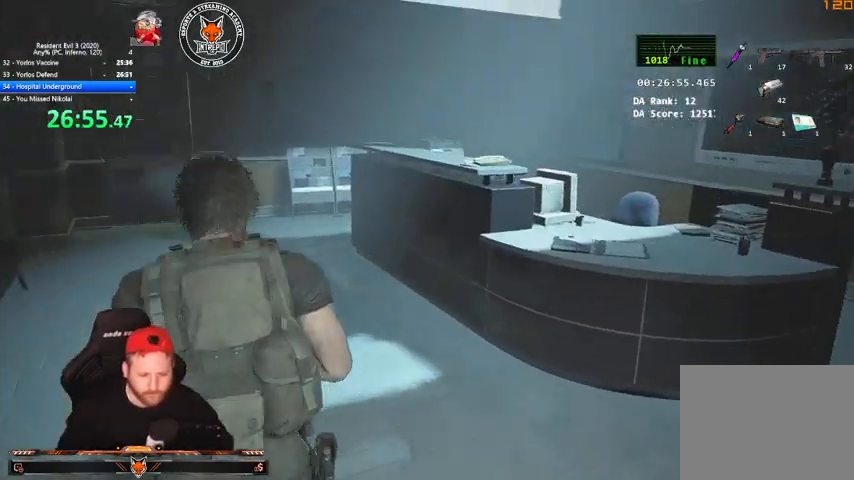
{"keys": ["a", "shift", "w"], "mouse": [], "events": [[100, "a", "down"]]}
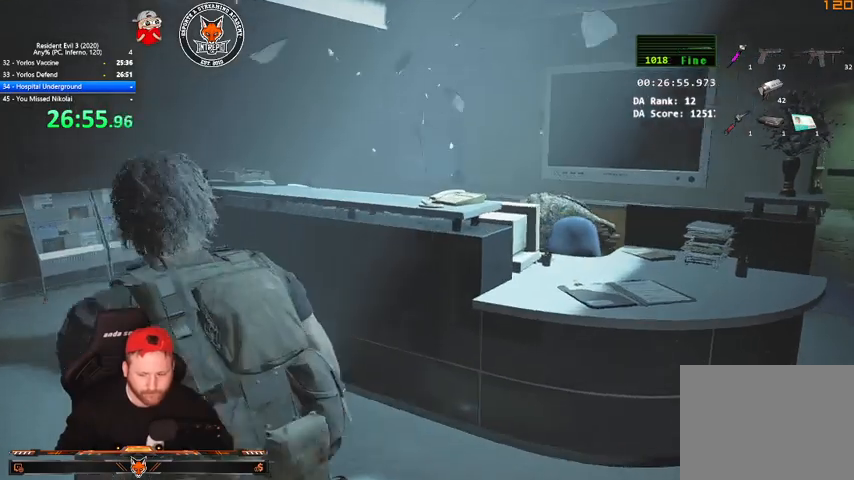
{"keys": ["a", "shift", "w"], "mouse": [], "events": []}
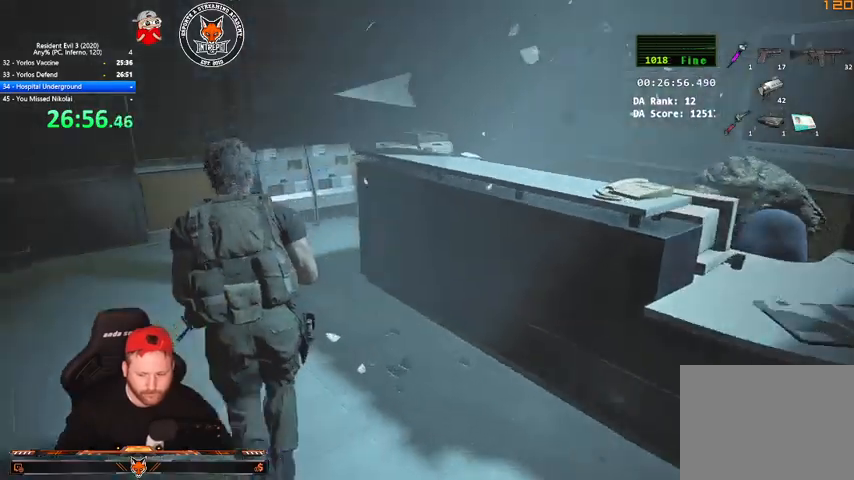
{"keys": ["shift", "w"], "mouse": [], "events": [[267, "a", "up"]]}
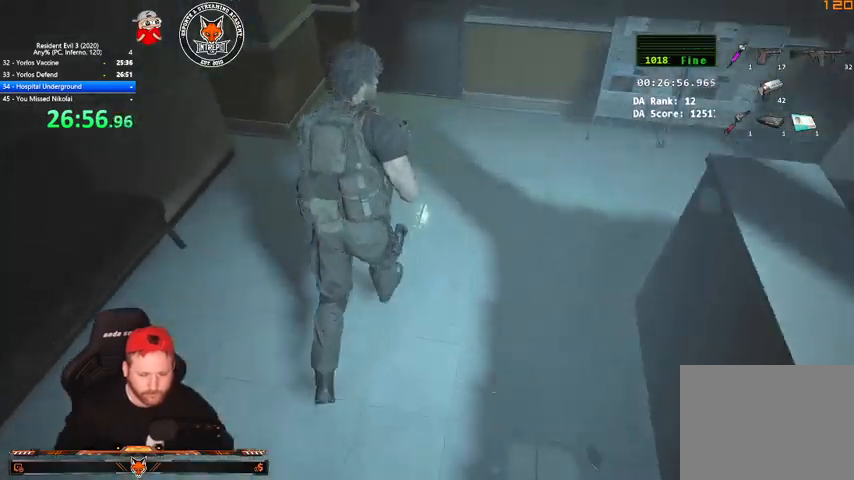
{"keys": ["shift", "w"], "mouse": [], "events": [[400, "q", "down"], [467, "q", "up"]]}
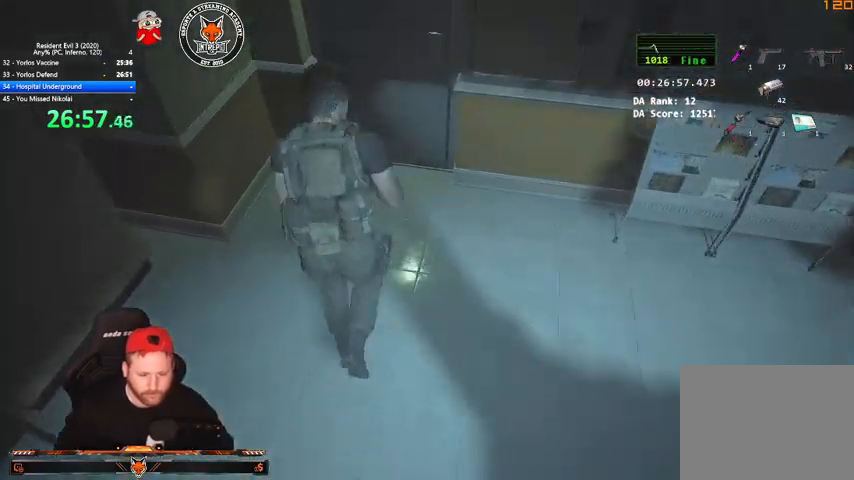
{"keys": ["e", "shift", "w"], "mouse": [], "events": [[67, "q", "down"], [133, "e", "down"], [133, "q", "up"], [233, "e", "up"], [233, "q", "down"], [300, "e", "down"], [300, "q", "up"], [333, "q", "down"], [367, "e", "up"], [433, "e", "down"], [467, "q", "up"]]}
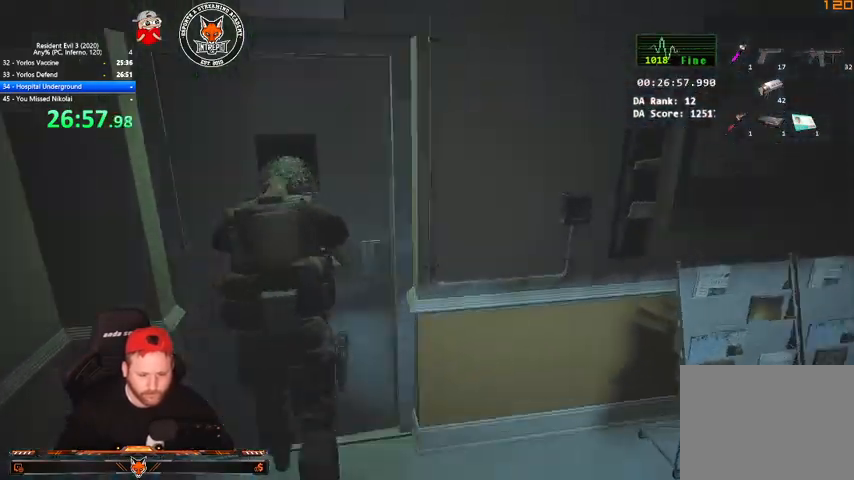
{"keys": ["w"], "mouse": [], "events": [[33, "e", "up"], [33, "q", "down"], [100, "q", "up"], [433, "shift", "up"]]}
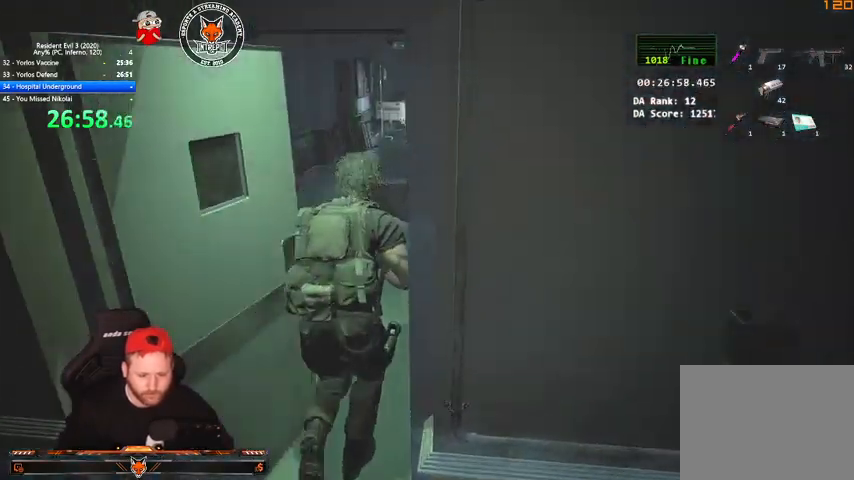
{"keys": ["w"], "mouse": [], "events": []}
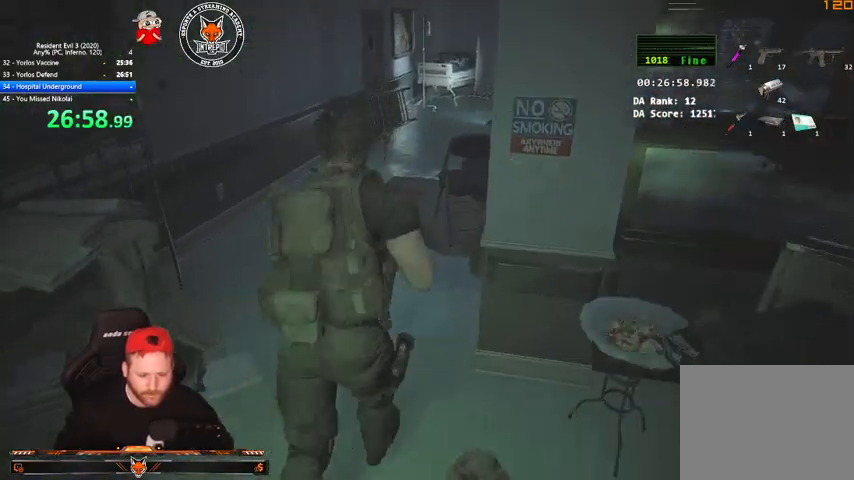
{"keys": ["shift", "w"], "mouse": [], "events": [[133, "shift", "down"]]}
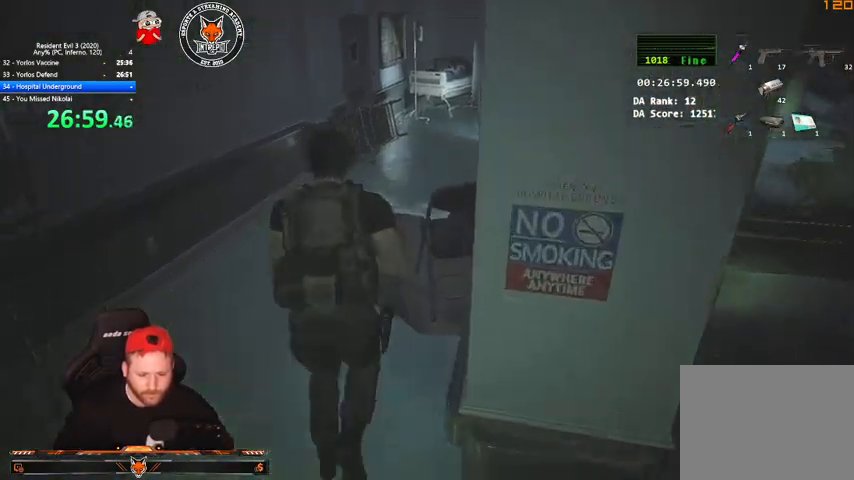
{"keys": ["shift", "w"], "mouse": [], "events": []}
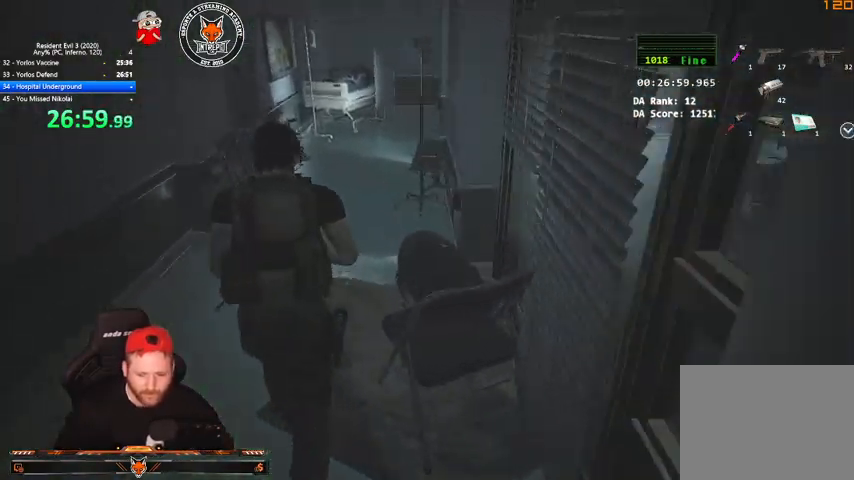
{"keys": ["w"], "mouse": [], "events": [[133, "shift", "up"]]}
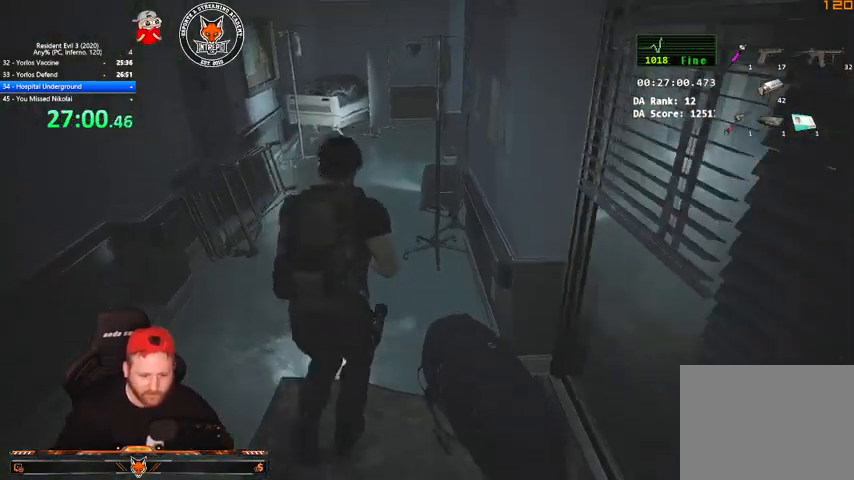
{"keys": ["w"], "mouse": [], "events": []}
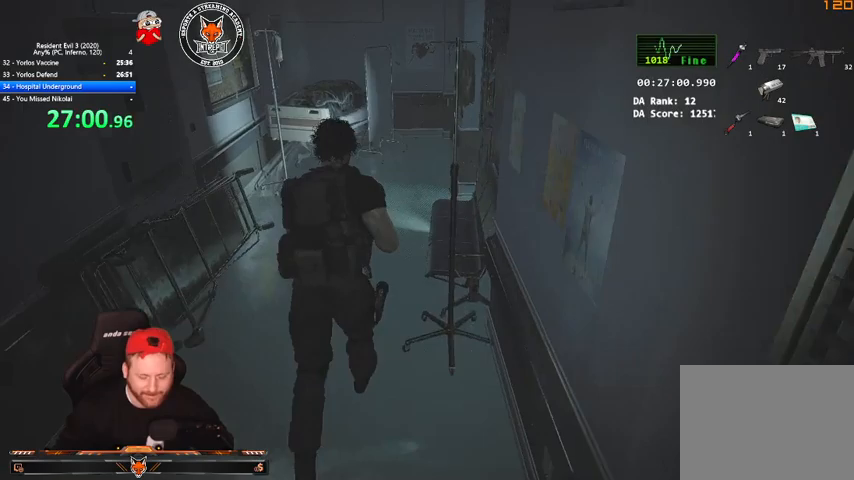
{"keys": ["w"], "mouse": [], "events": []}
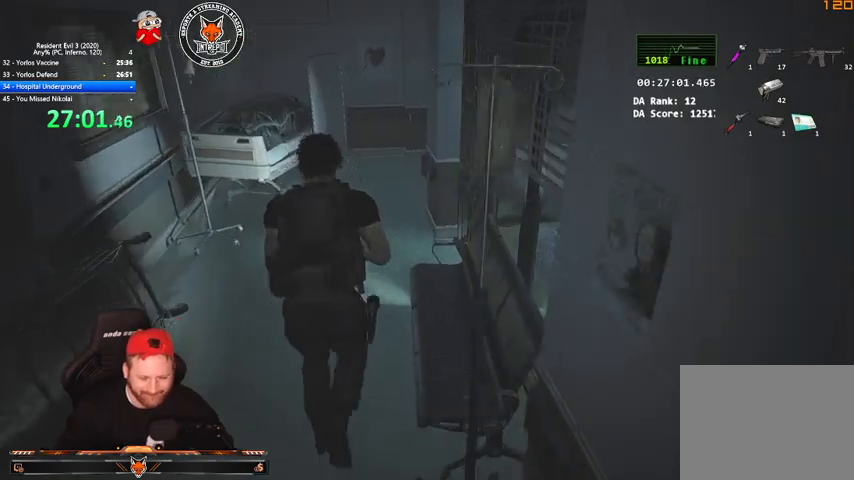
{"keys": ["shift", "w"], "mouse": [], "events": [[367, "shift", "down"]]}
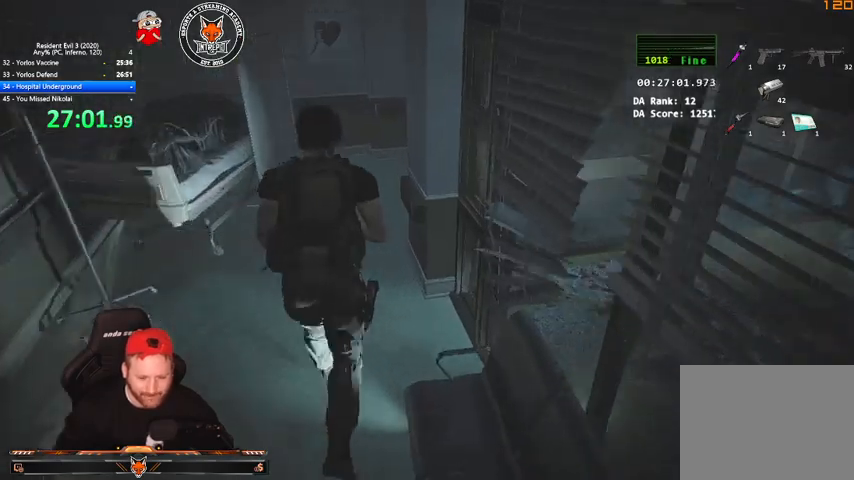
{"keys": ["shift", "w"], "mouse": [], "events": []}
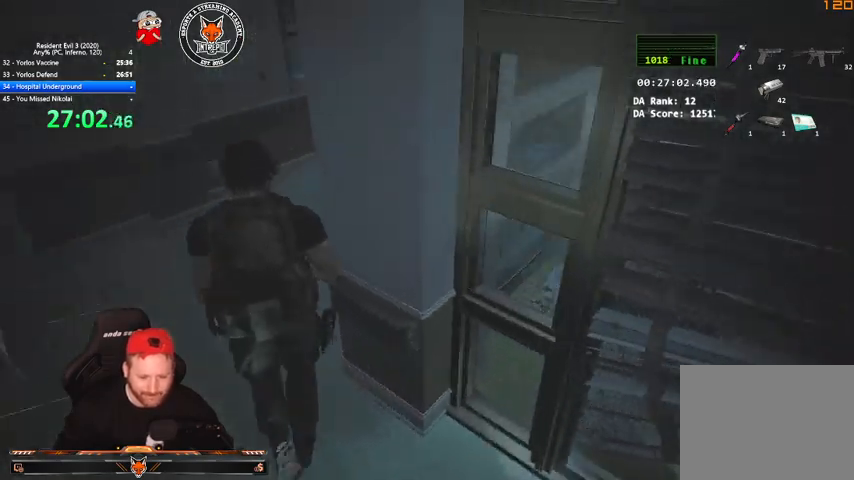
{"keys": ["w"], "mouse": [], "events": [[267, "shift", "up"]]}